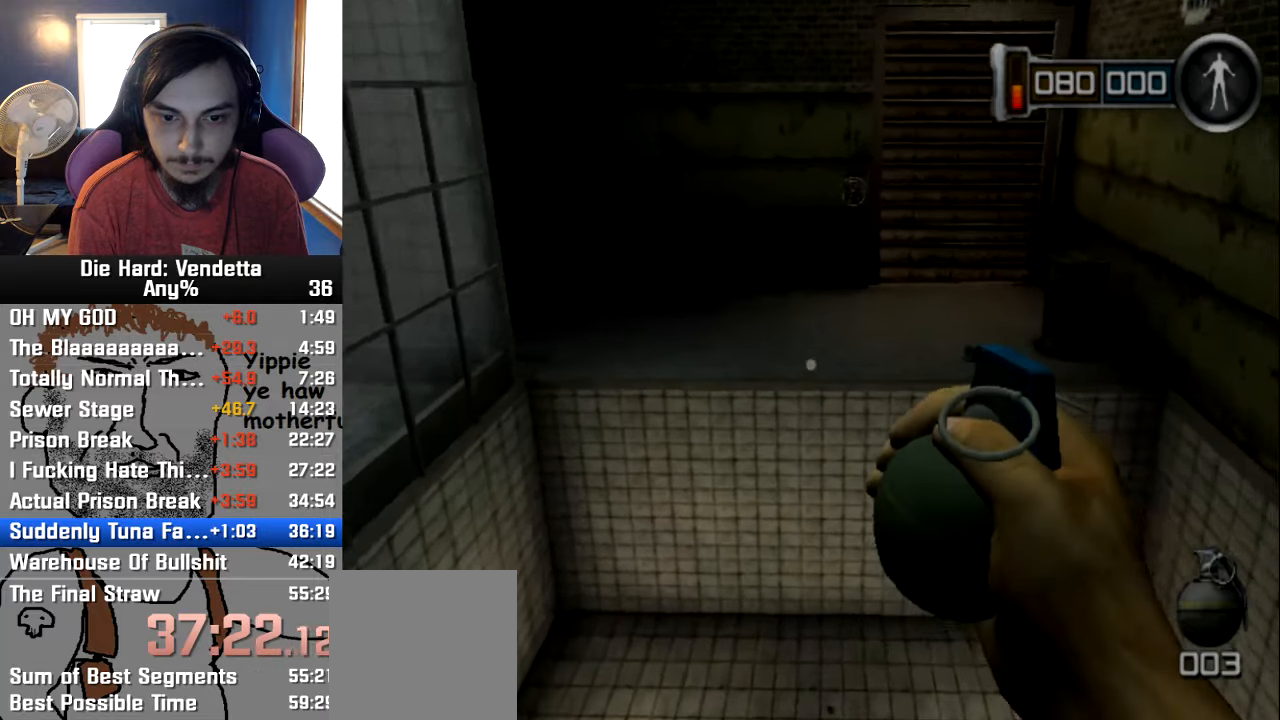
Gameplay with a controller (Nintendo layout); each line is a JSON object with the inputs held at the frame after it. "events" lists button and stick changes between this image and that frame as [ms after this image, input, new state], when the widget could be followed in between. Not read: L2 L3 R3.
{"buttons": [], "left_stick": "up", "right_stick": "center", "events": []}
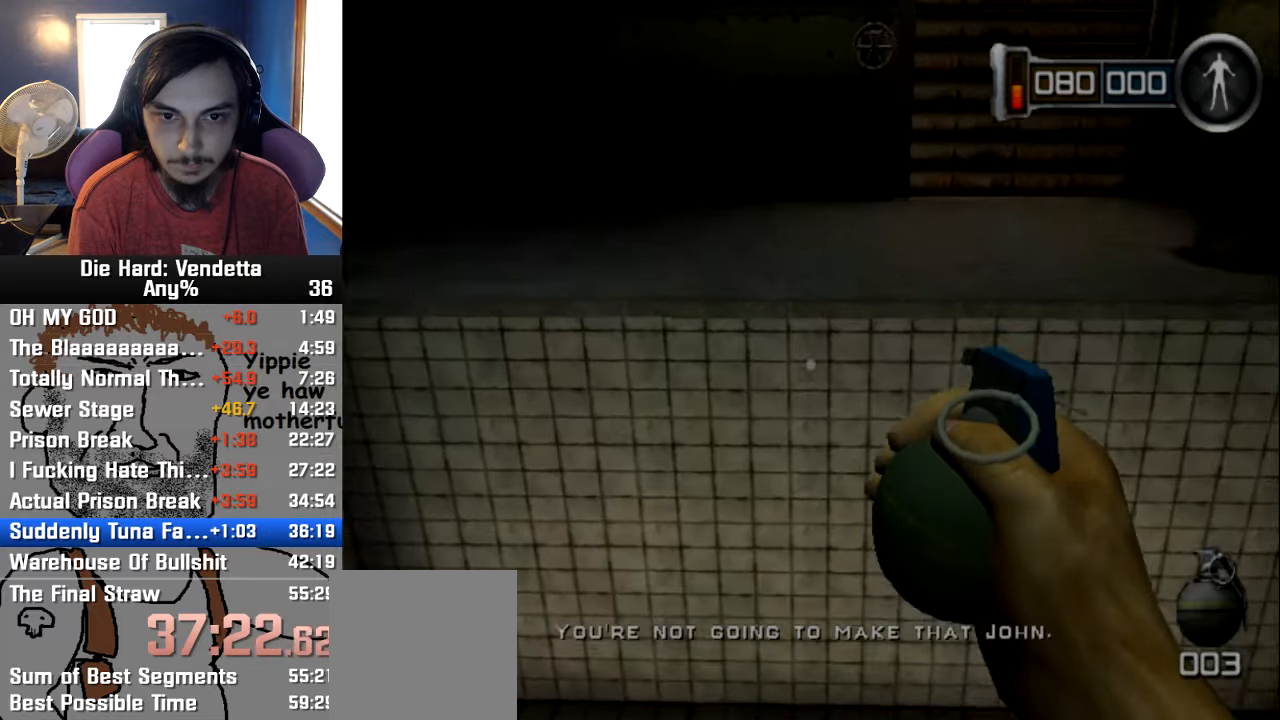
{"buttons": [], "left_stick": "up", "right_stick": "center", "events": [[250, "Y", "down"], [350, "Y", "up"], [400, "Y", "down"], [500, "Y", "up"]]}
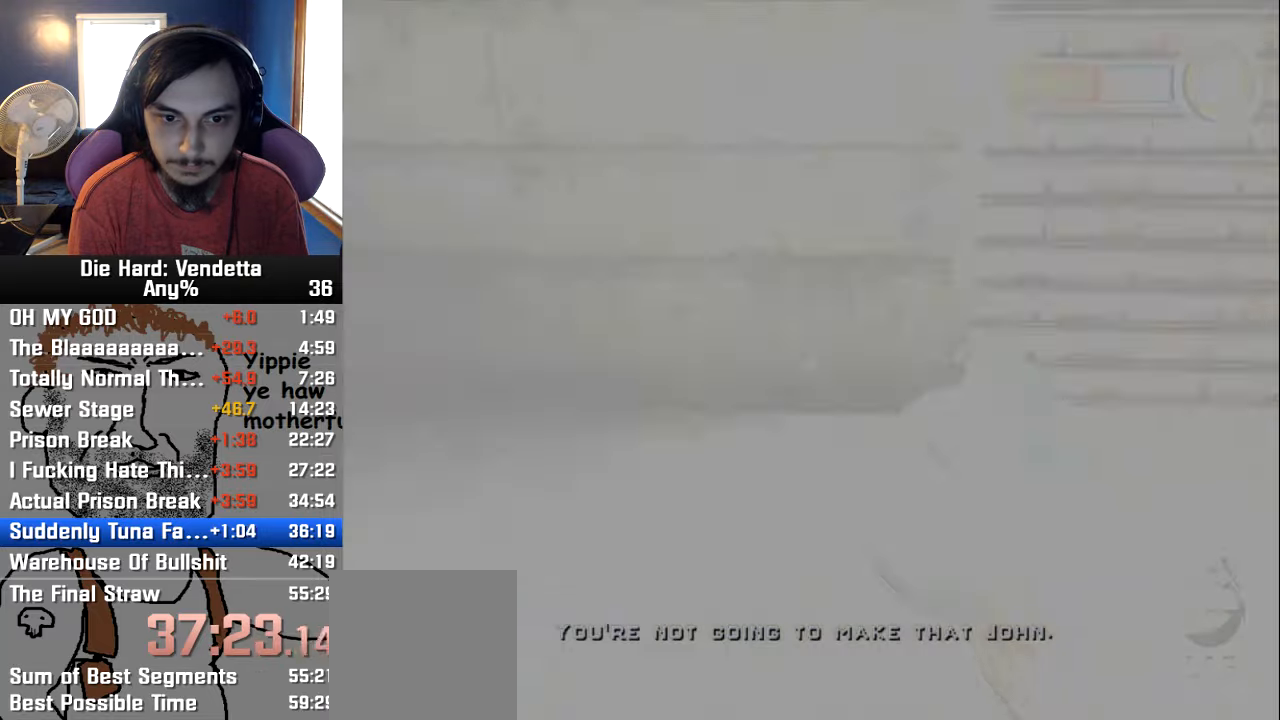
{"buttons": [], "left_stick": "up-right", "right_stick": "center", "events": [[50, "Y", "down"], [134, "Y", "up"], [217, "Y", "down"], [250, "Y", "up"], [367, "left_stick", "up-right"]]}
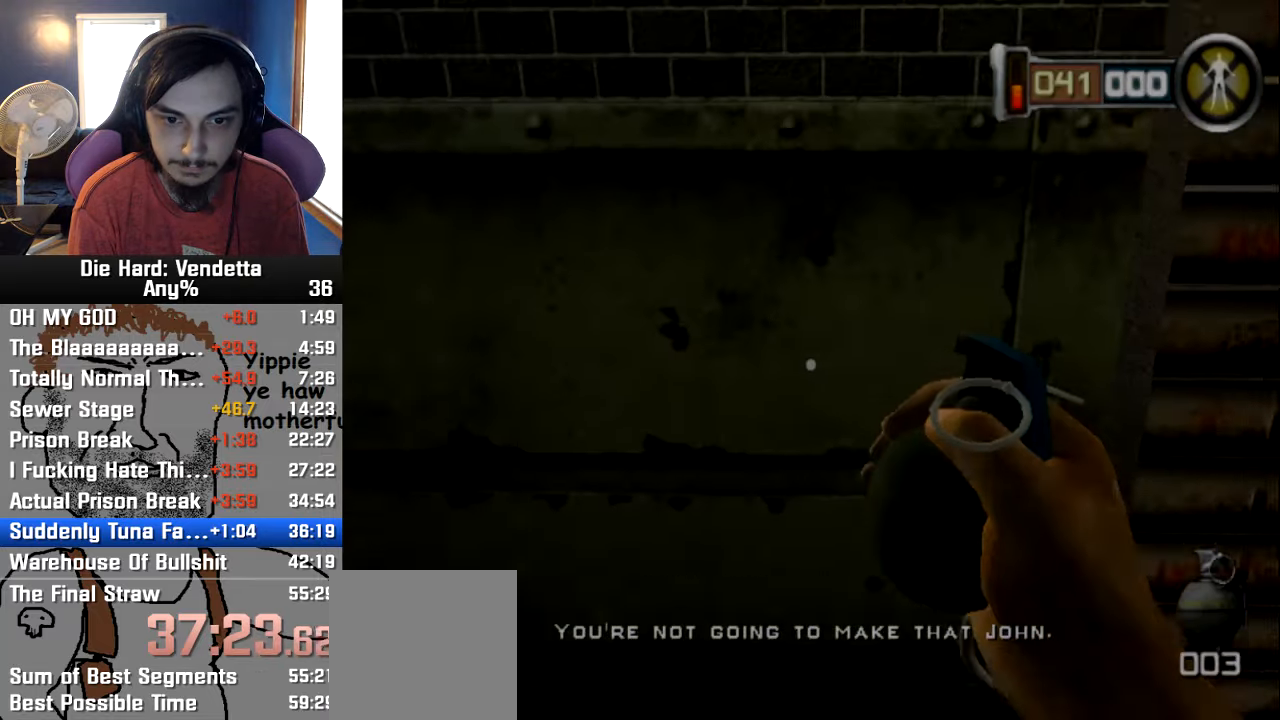
{"buttons": [], "left_stick": "down", "right_stick": "right", "events": [[67, "left_stick", "center"], [167, "right_stick", "right"], [450, "left_stick", "down"]]}
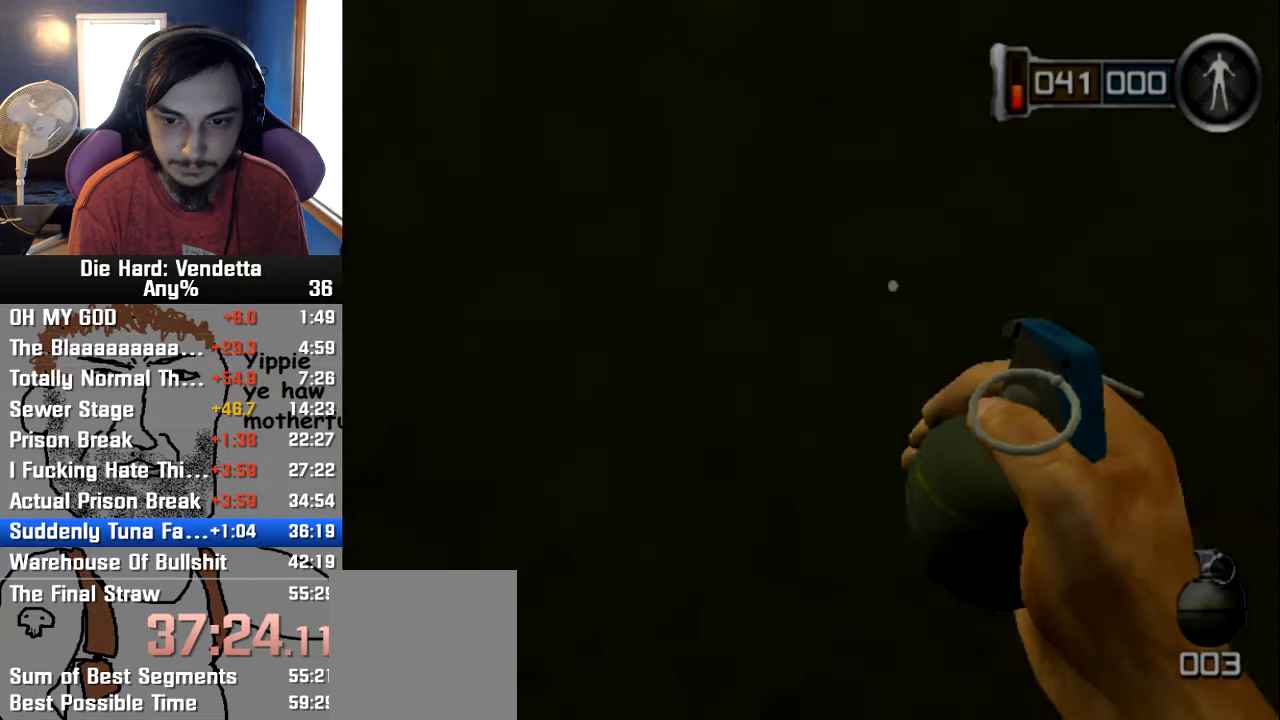
{"buttons": [], "left_stick": "center", "right_stick": "center"}
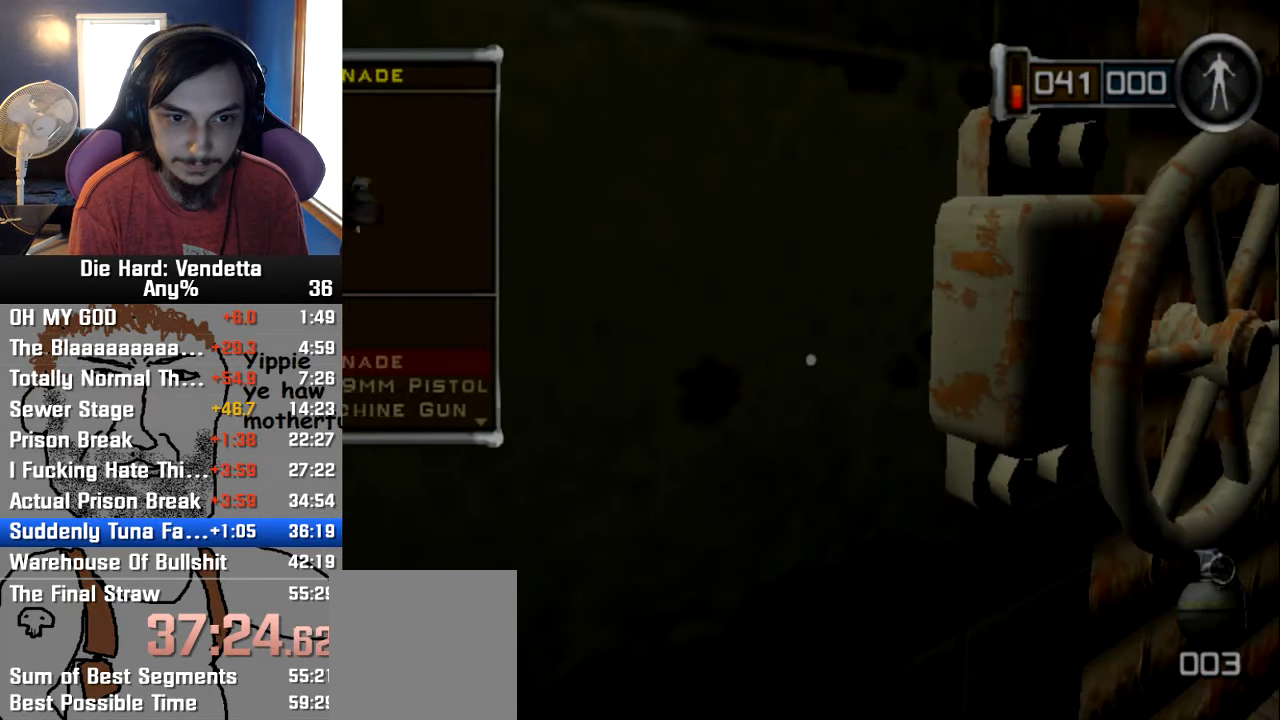
{"buttons": [], "left_stick": "center", "right_stick": "center", "events": [[250, "DPAD_DOWN", "down"], [334, "DPAD_DOWN", "up"], [400, "DPAD_DOWN", "down"], [484, "DPAD_DOWN", "up"]]}
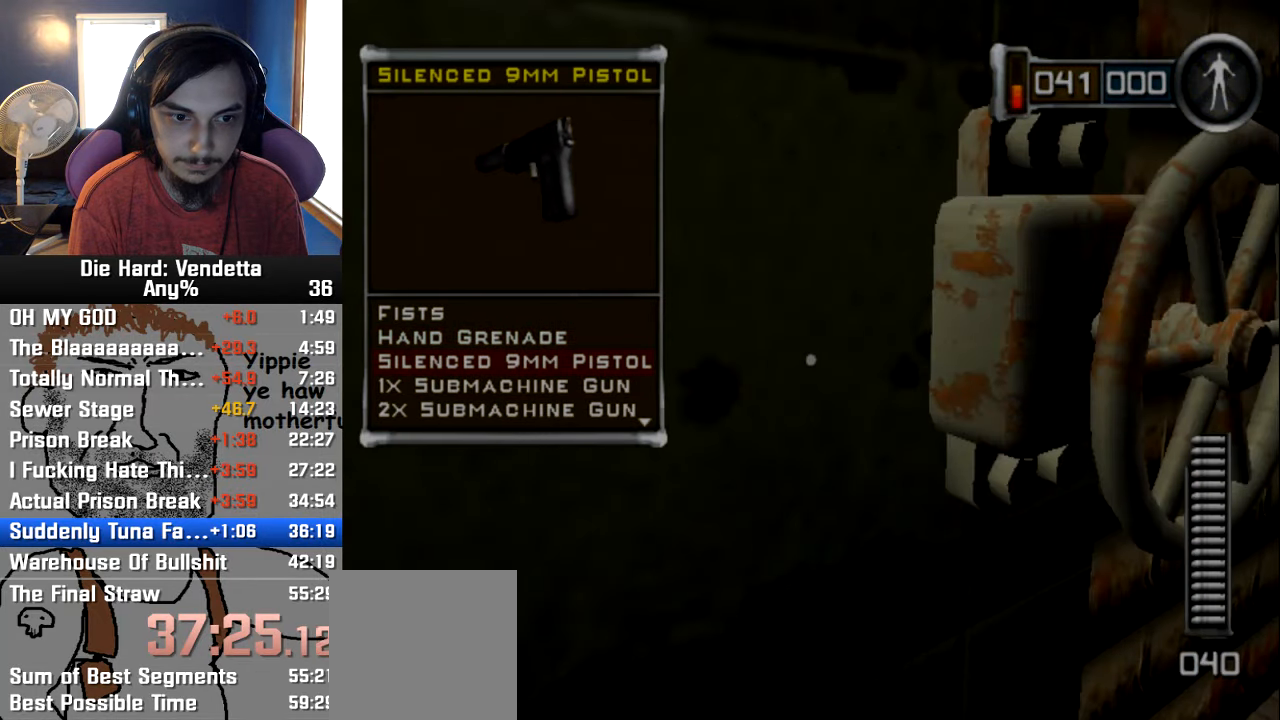
{"buttons": [], "left_stick": "center", "right_stick": "center", "events": [[34, "DPAD_DOWN", "down"], [117, "DPAD_DOWN", "up"], [184, "DPAD_DOWN", "down"], [284, "DPAD_DOWN", "up"]]}
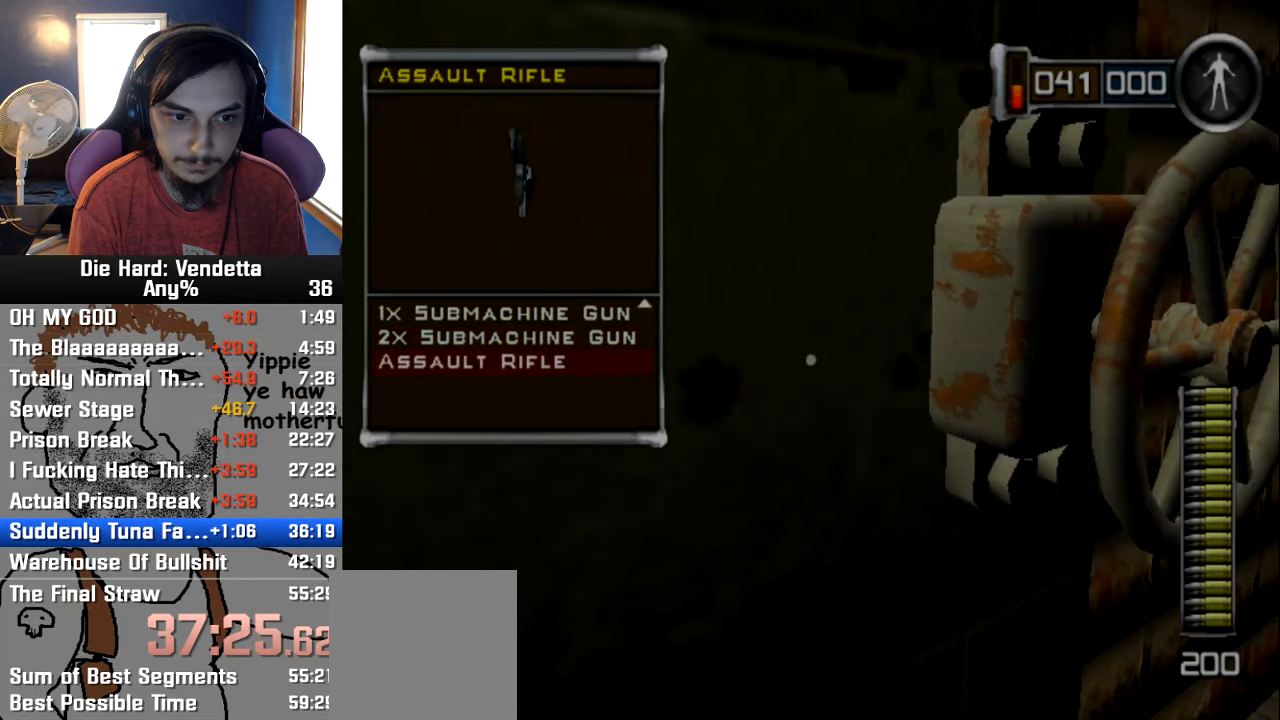
{"buttons": [], "left_stick": "center", "right_stick": "center"}
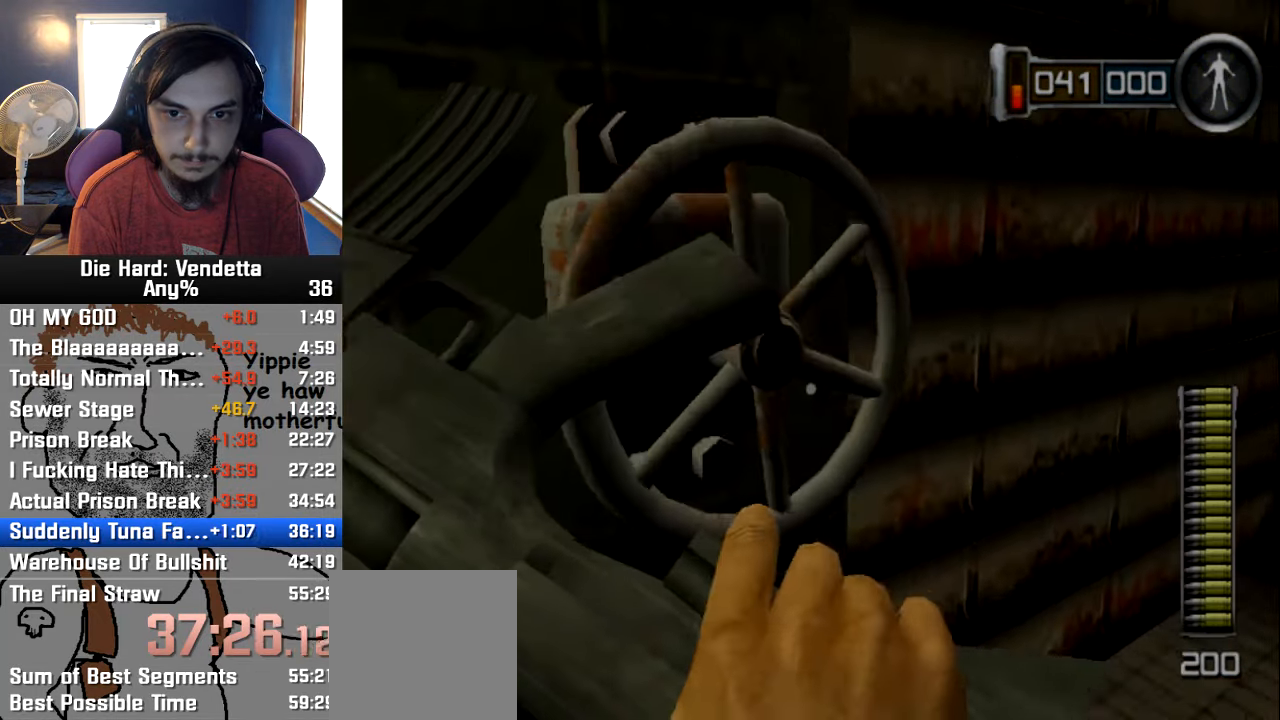
{"buttons": [], "left_stick": "right", "right_stick": "center", "events": [[83, "left_stick", "left"], [200, "left_stick", "center"], [350, "left_stick", "right"]]}
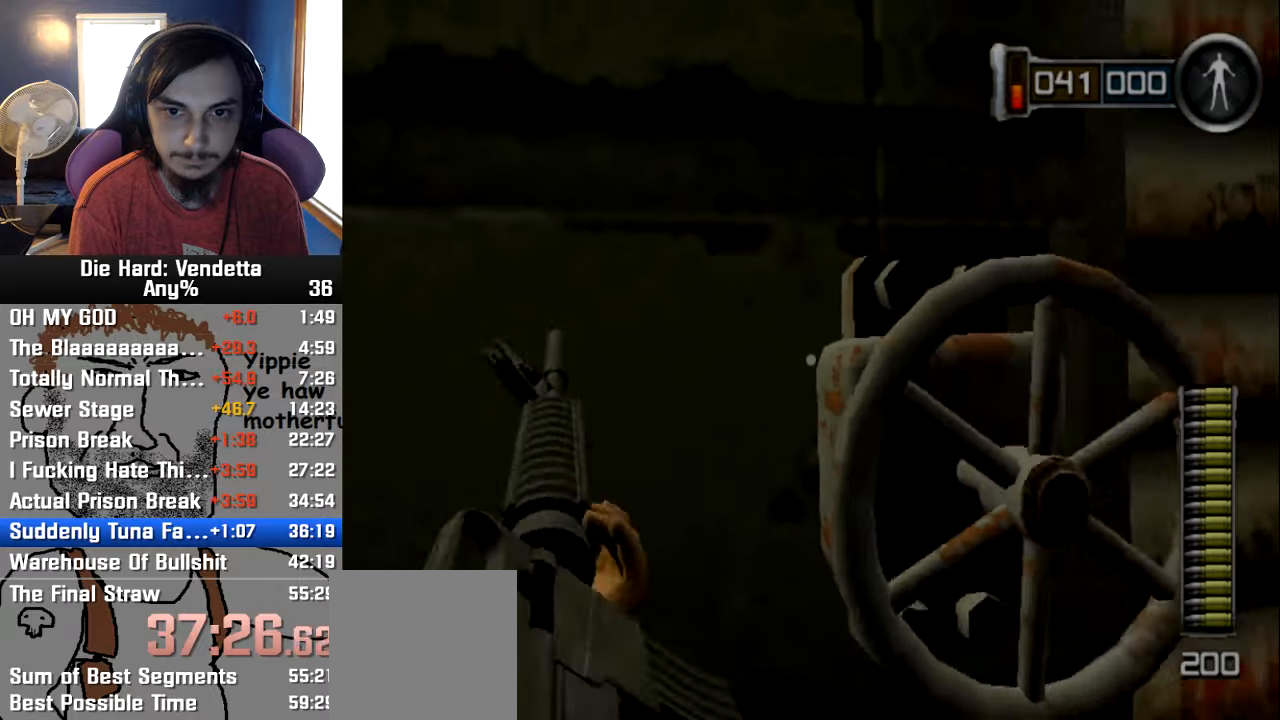
{"buttons": [], "left_stick": "center", "right_stick": "center", "events": [[33, "left_stick", "center"]]}
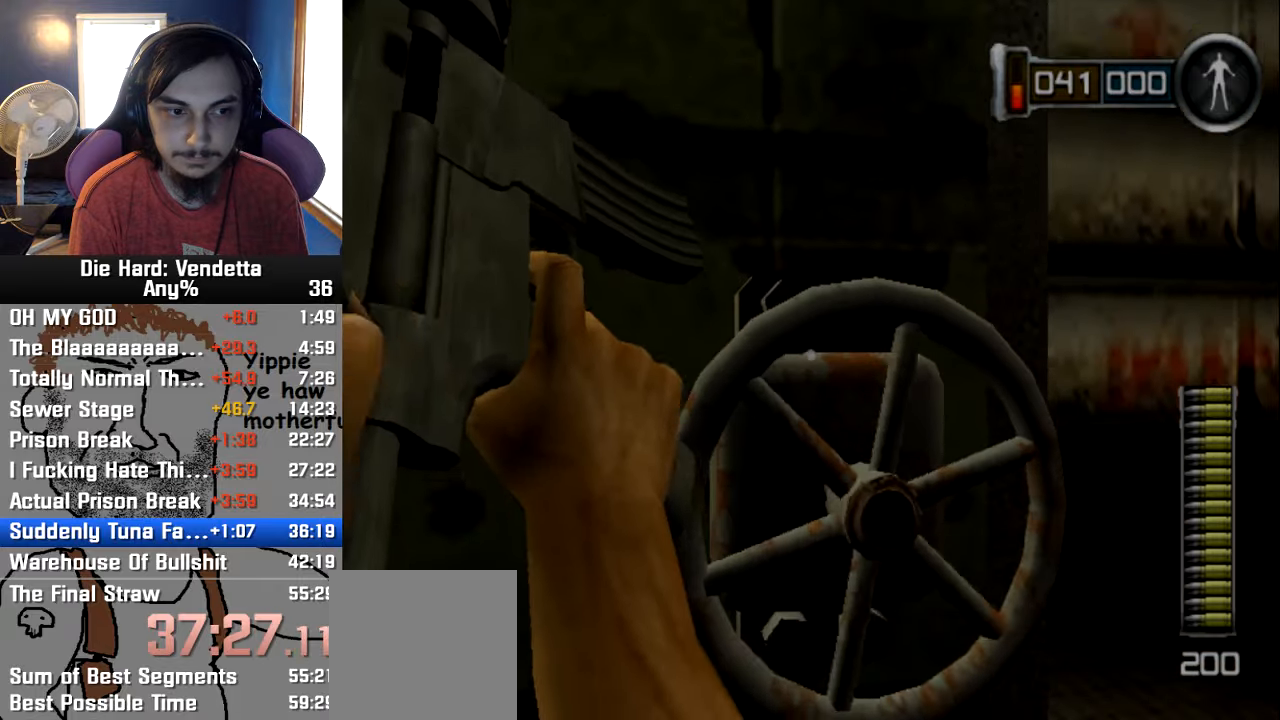
{"buttons": [], "left_stick": "right", "right_stick": "up-left", "events": [[166, "left_stick", "right"], [300, "right_stick", "up-left"]]}
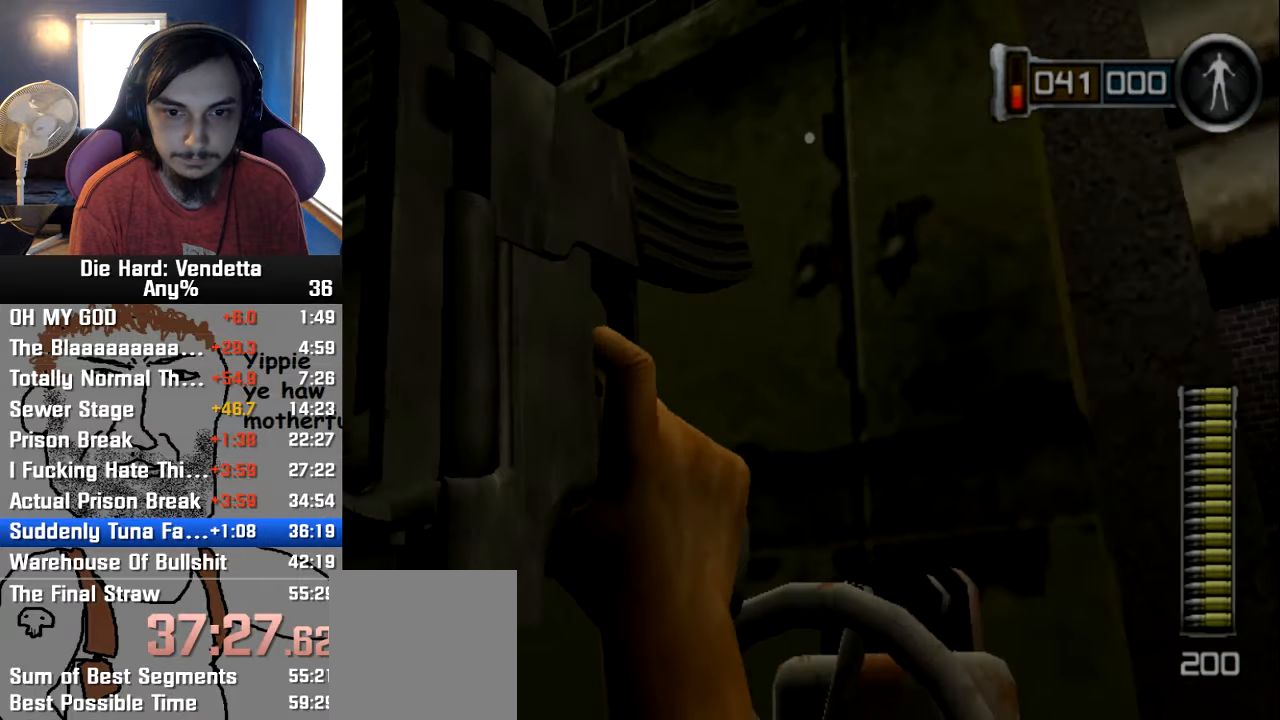
{"buttons": [], "left_stick": "center", "right_stick": "center", "events": [[16, "right_stick", "center"], [483, "left_stick", "center"]]}
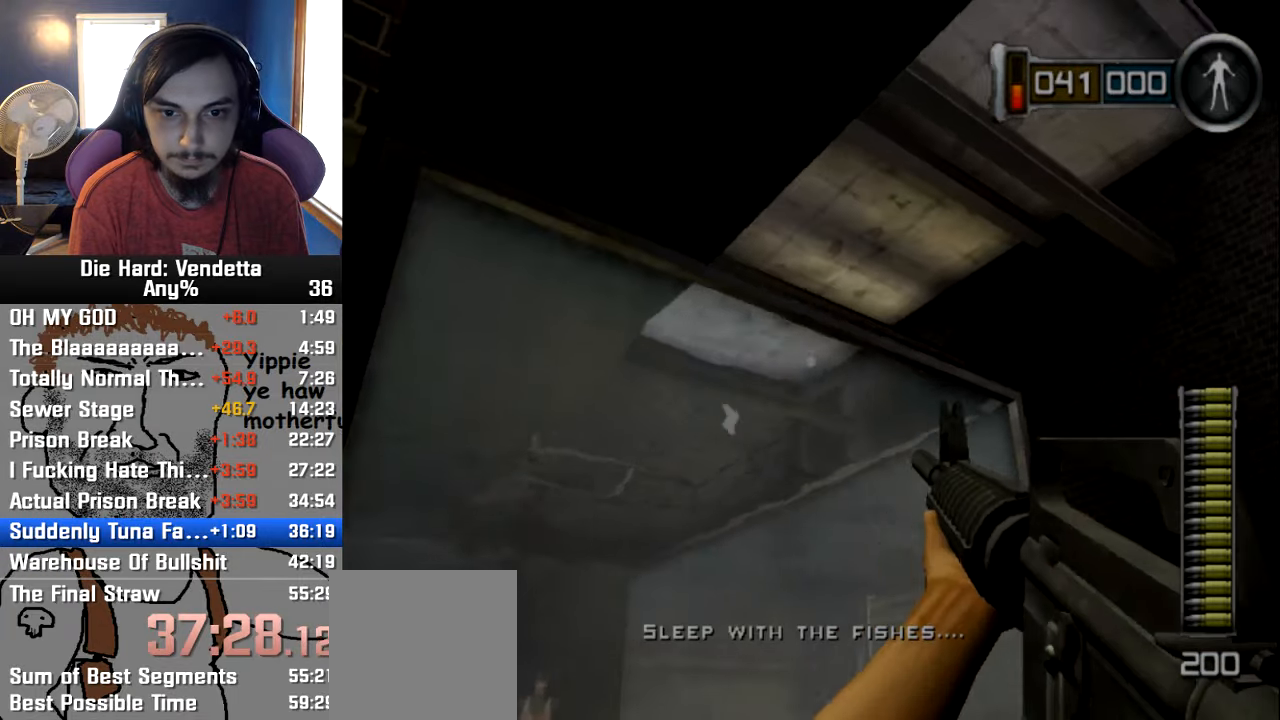
{"buttons": [], "left_stick": "left", "right_stick": "center", "events": [[366, "left_stick", "left"]]}
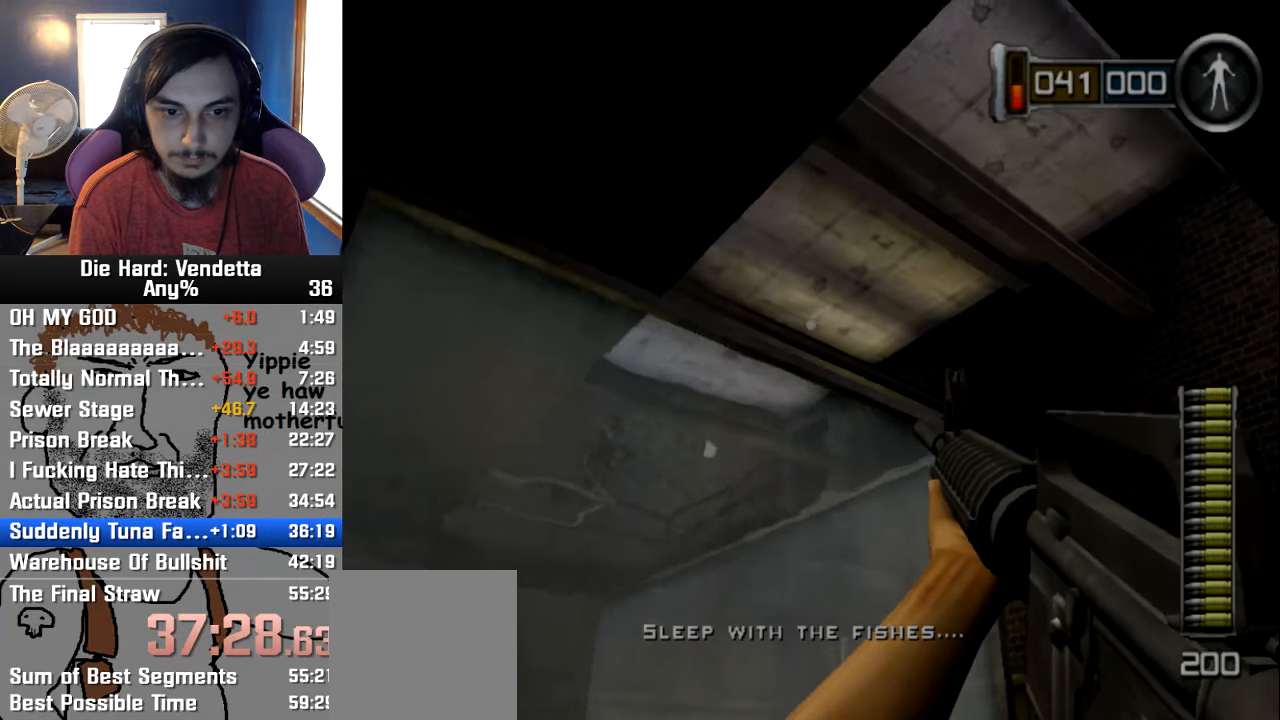
{"buttons": [], "left_stick": "center", "right_stick": "center", "events": [[16, "left_stick", "center"], [300, "left_stick", "left"], [416, "left_stick", "center"]]}
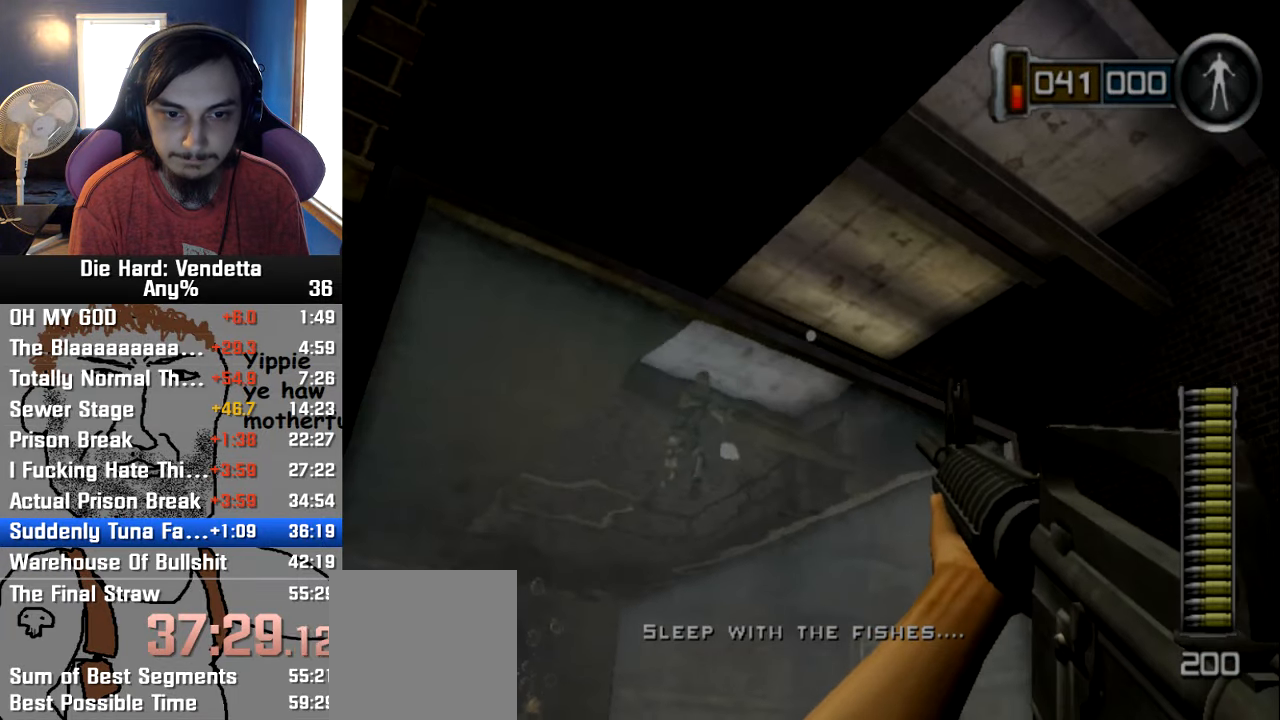
{"buttons": [], "left_stick": "center", "right_stick": "center", "events": [[116, "left_stick", "left"], [216, "left_stick", "center"]]}
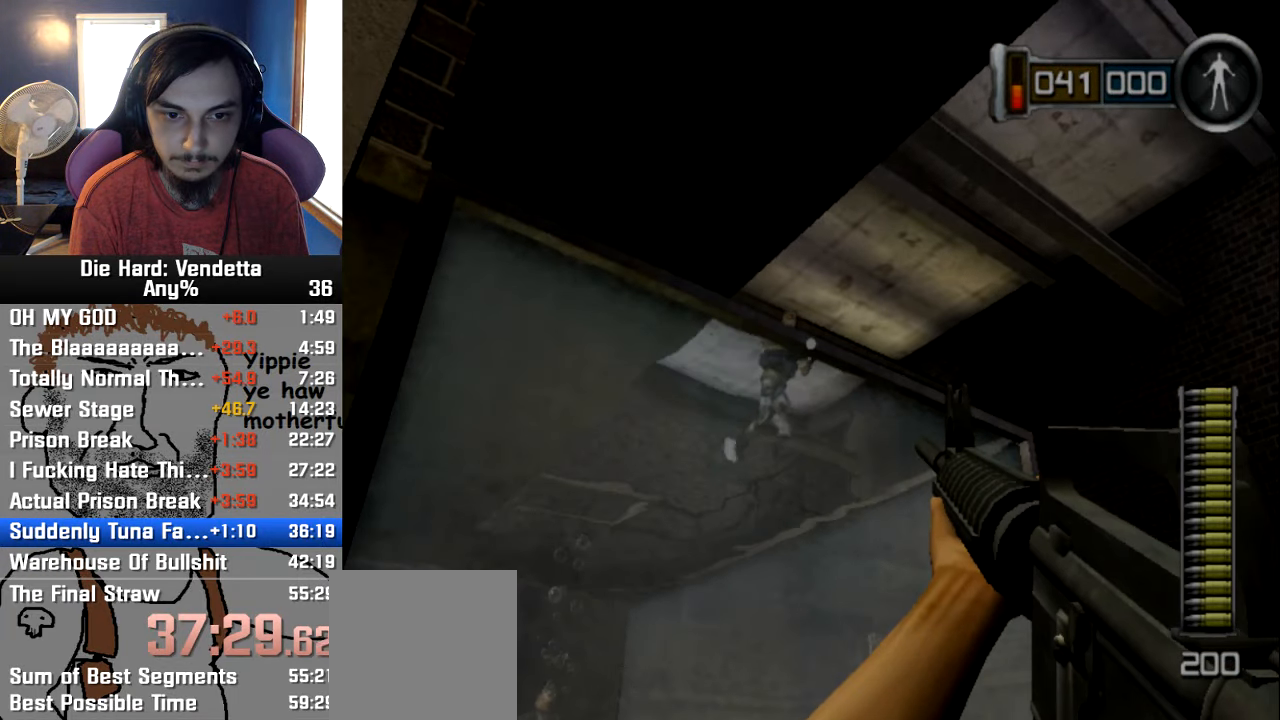
{"buttons": ["R1"], "left_stick": "center", "right_stick": "center", "events": [[316, "R1", "down"]]}
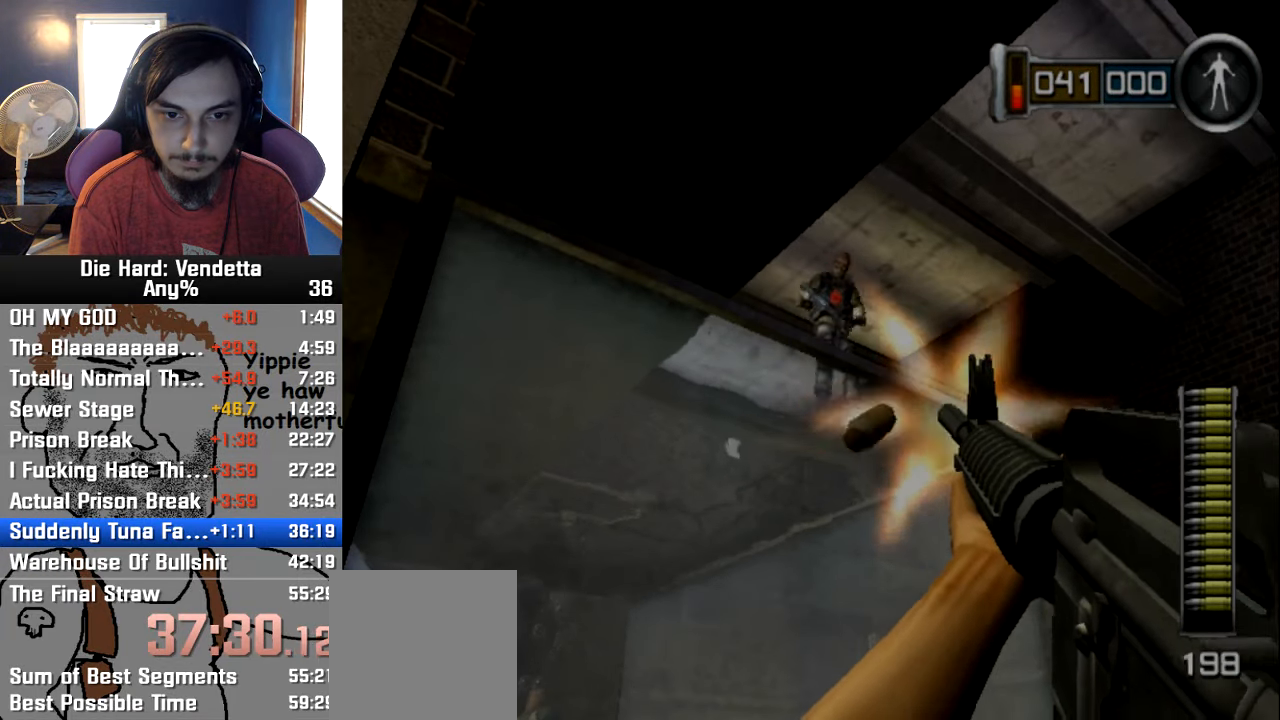
{"buttons": ["L1"], "left_stick": "center", "right_stick": "down", "events": [[66, "R1", "up"], [116, "right_stick", "down"], [483, "L1", "down"]]}
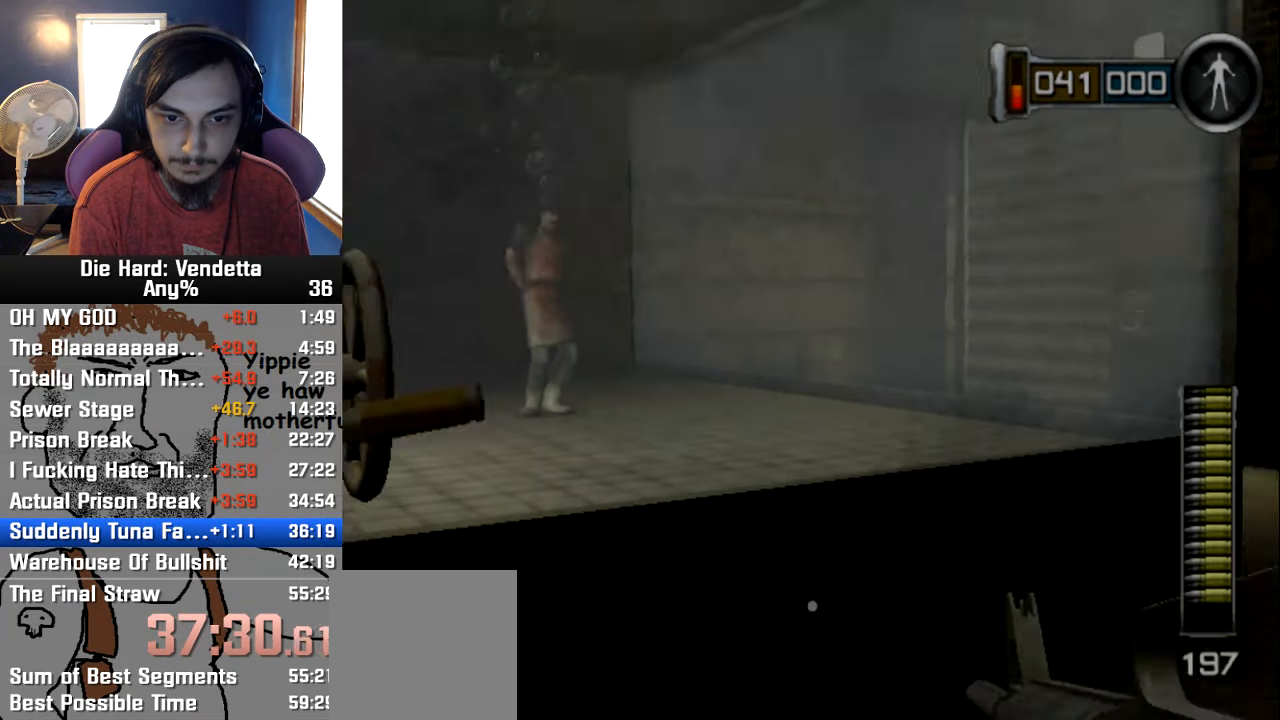
{"buttons": ["L1"], "left_stick": "center", "right_stick": "center", "events": [[100, "right_stick", "center"]]}